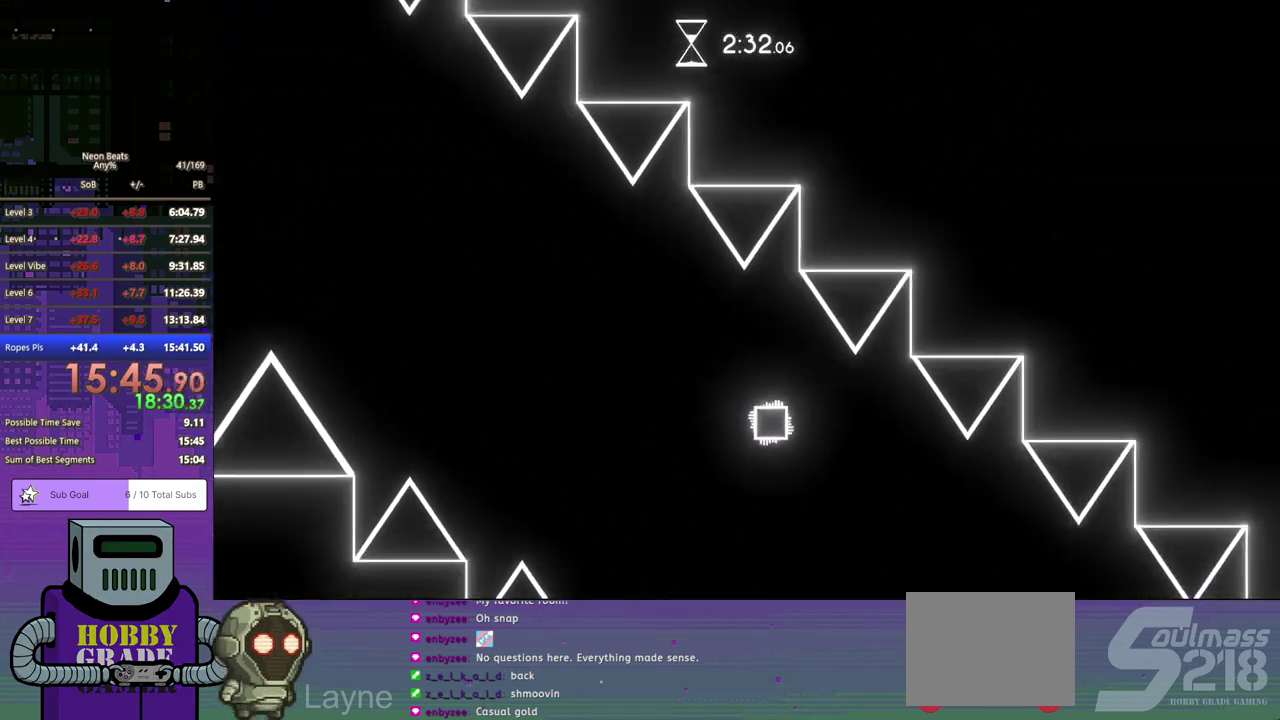
Gameplay with a controller (PlayStation layout); each line is a JSON object with the inputs held at the frame after it. "events" lists button and stick changes between this image and that frame as [ms after this image, input, new state], when the widget could be followed in between. Not read: R3 right_stick.
{"buttons": ["DPAD_DOWN", "DPAD_RIGHT"], "left_stick": "center", "events": []}
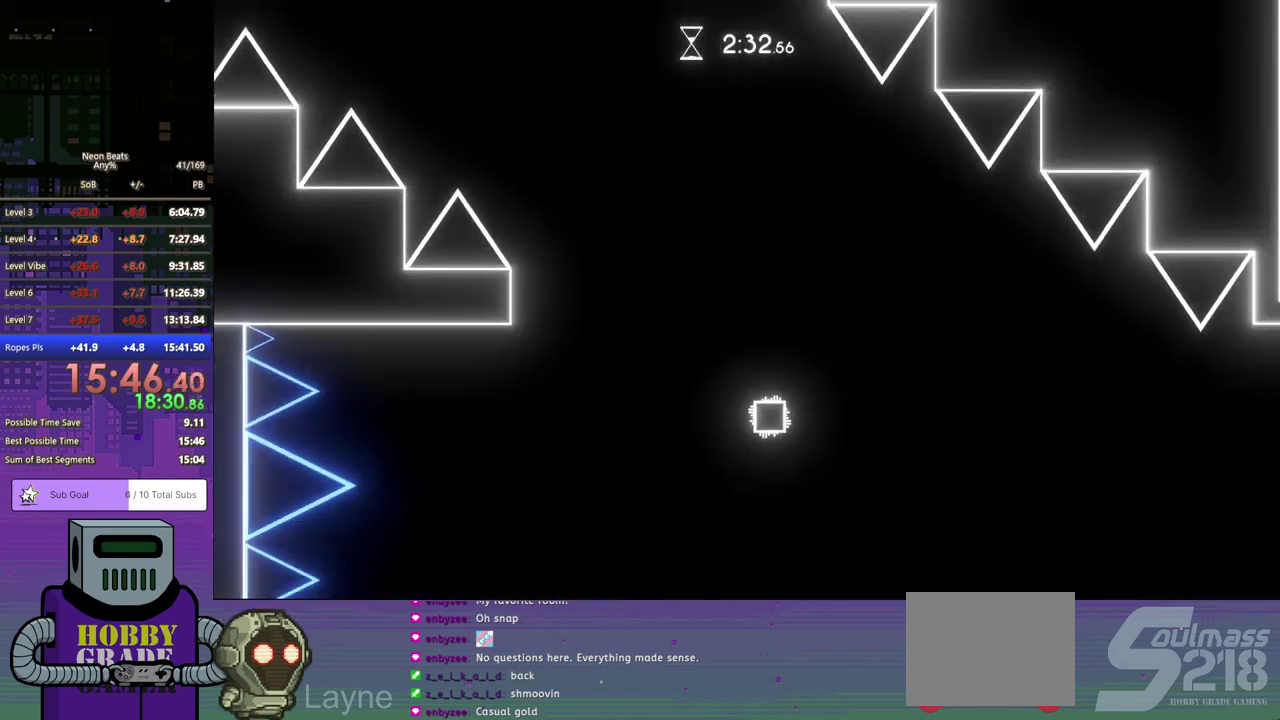
{"buttons": ["DPAD_DOWN", "DPAD_RIGHT"], "left_stick": "center", "events": []}
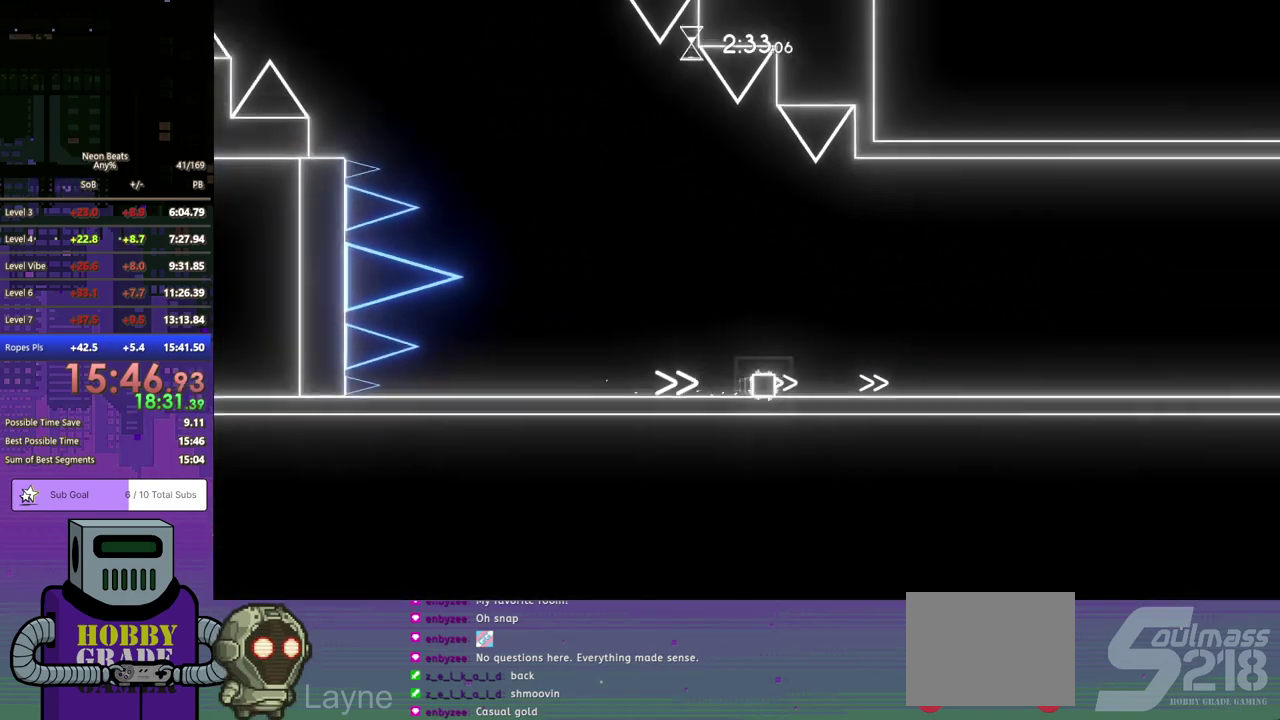
{"buttons": ["DPAD_DOWN", "DPAD_RIGHT"], "left_stick": "center", "events": []}
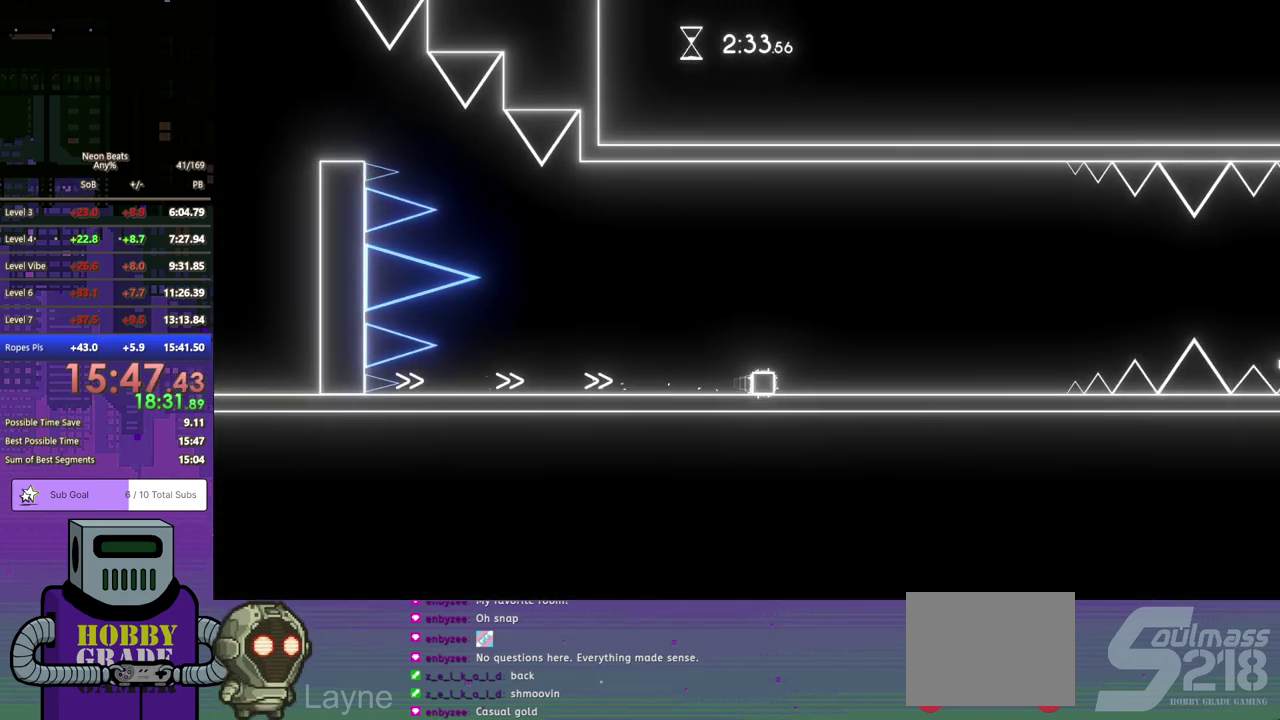
{"buttons": ["CROSS", "DPAD_DOWN", "DPAD_RIGHT"], "left_stick": "center", "events": [[450, "CROSS", "down"]]}
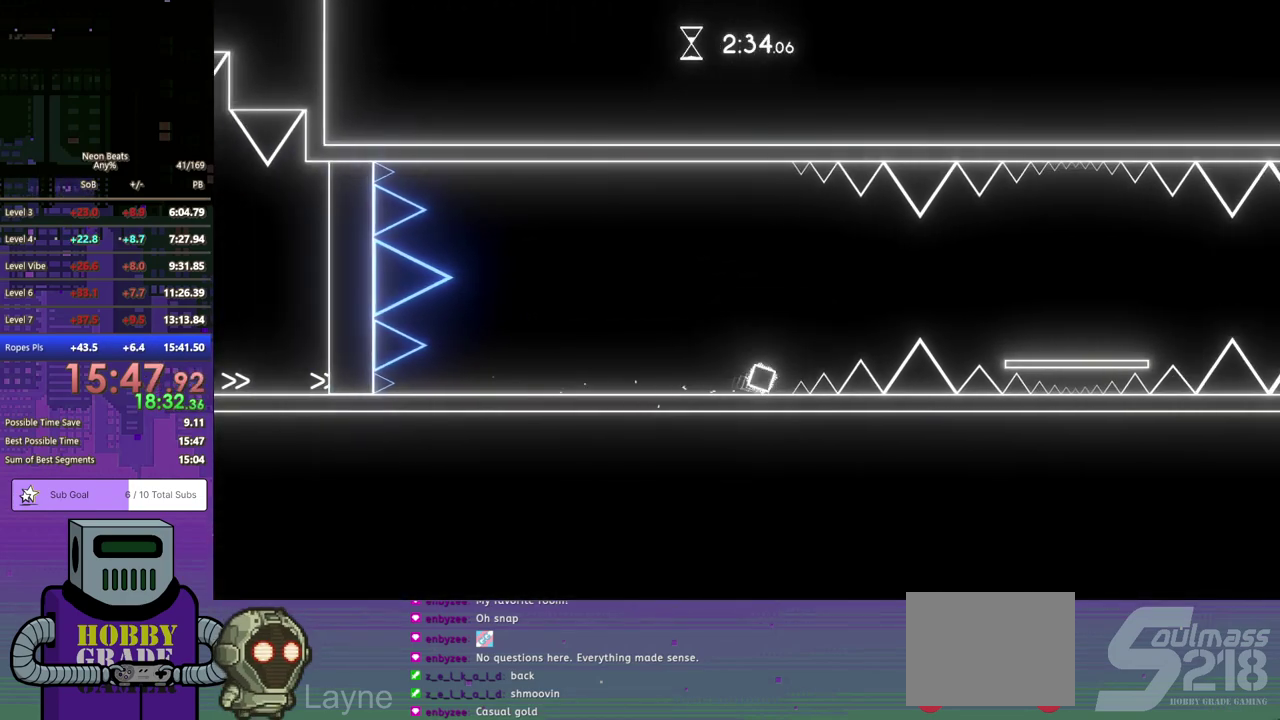
{"buttons": ["DPAD_DOWN", "DPAD_RIGHT"], "left_stick": "center", "events": [[283, "CROSS", "up"]]}
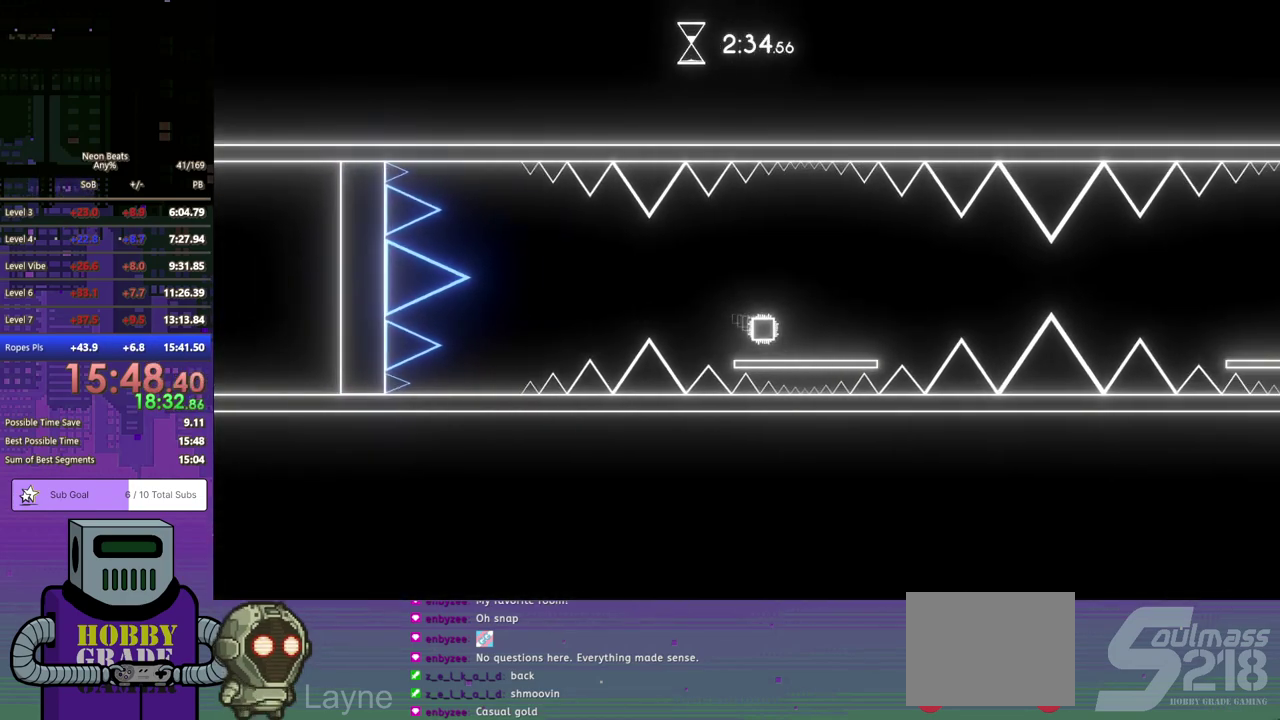
{"buttons": ["CROSS", "DPAD_DOWN", "DPAD_RIGHT"], "left_stick": "center", "events": [[150, "CROSS", "down"]]}
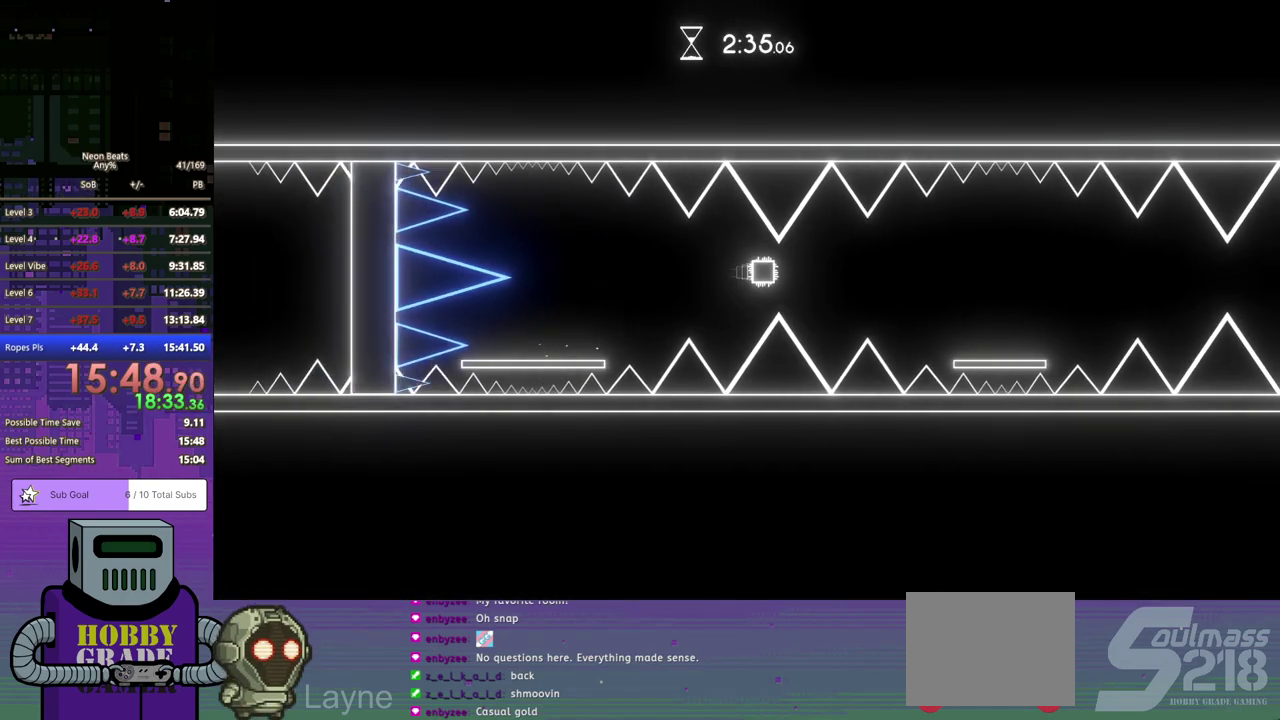
{"buttons": ["CROSS", "DPAD_DOWN", "DPAD_RIGHT"], "left_stick": "center", "events": [[217, "CROSS", "up"], [450, "CROSS", "down"]]}
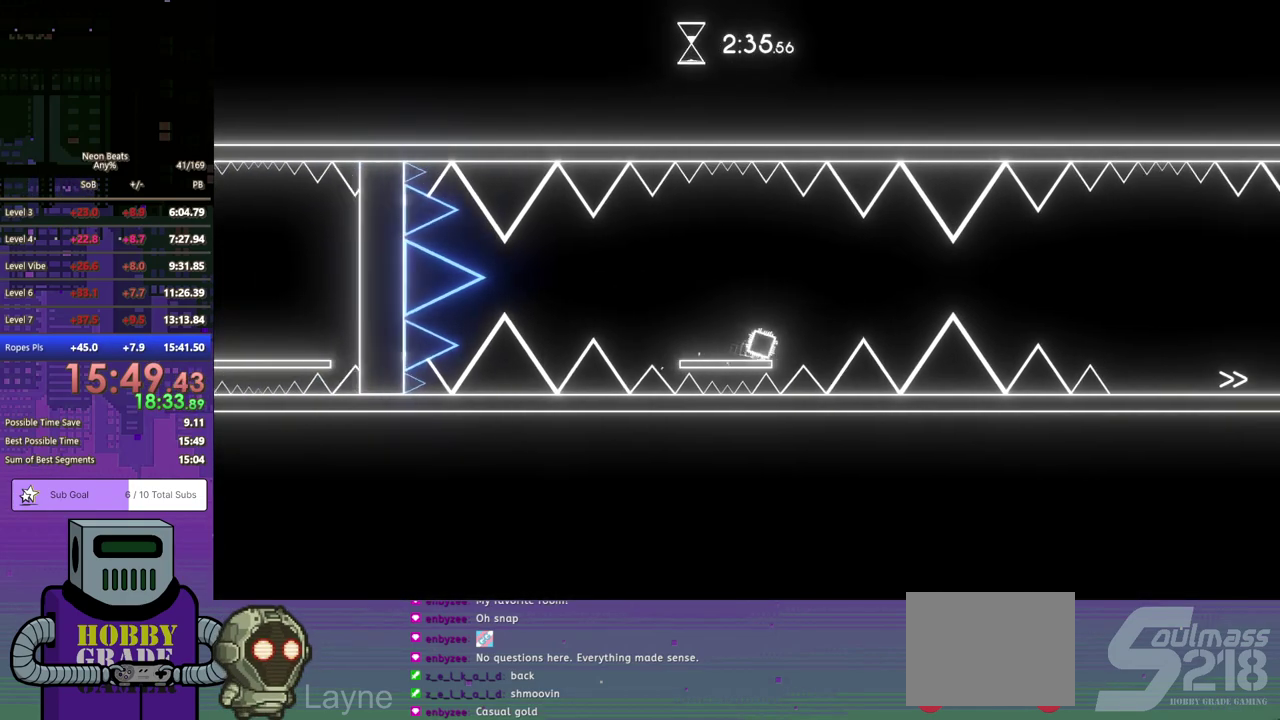
{"buttons": ["DPAD_DOWN", "DPAD_RIGHT"], "left_stick": "center", "events": [[333, "CROSS", "up"]]}
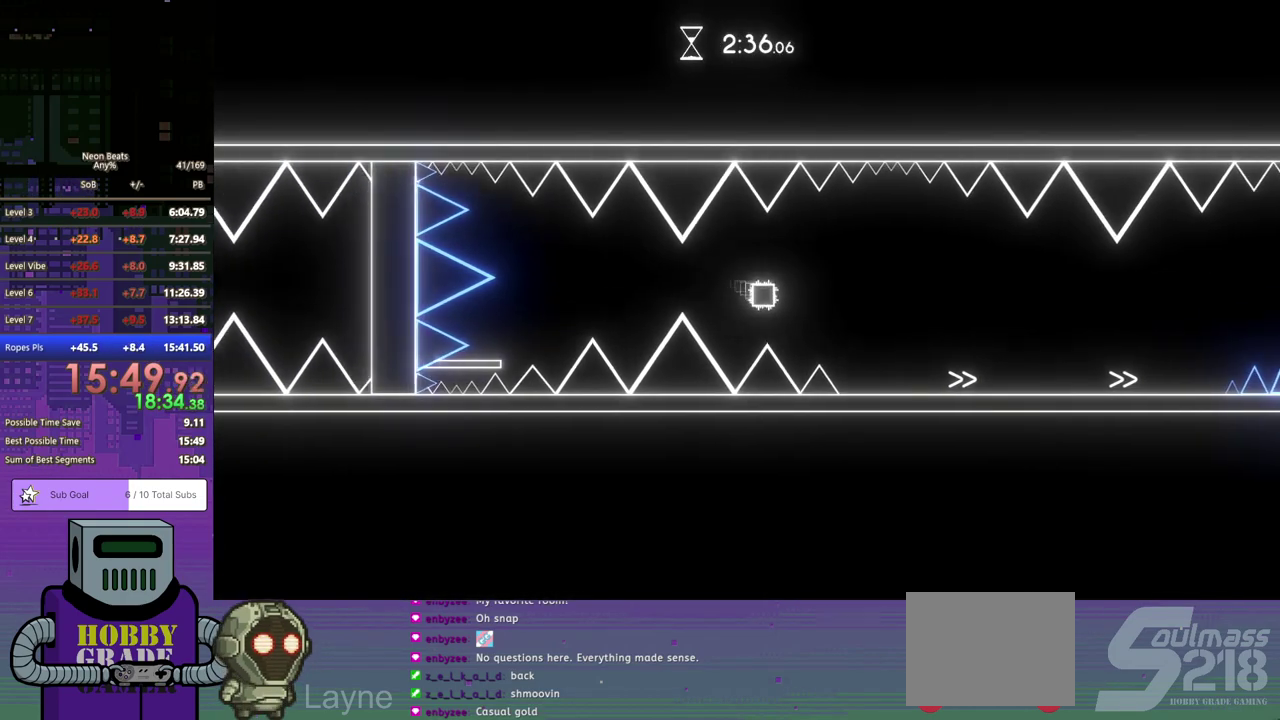
{"buttons": ["DPAD_DOWN", "DPAD_RIGHT"], "left_stick": "center", "events": []}
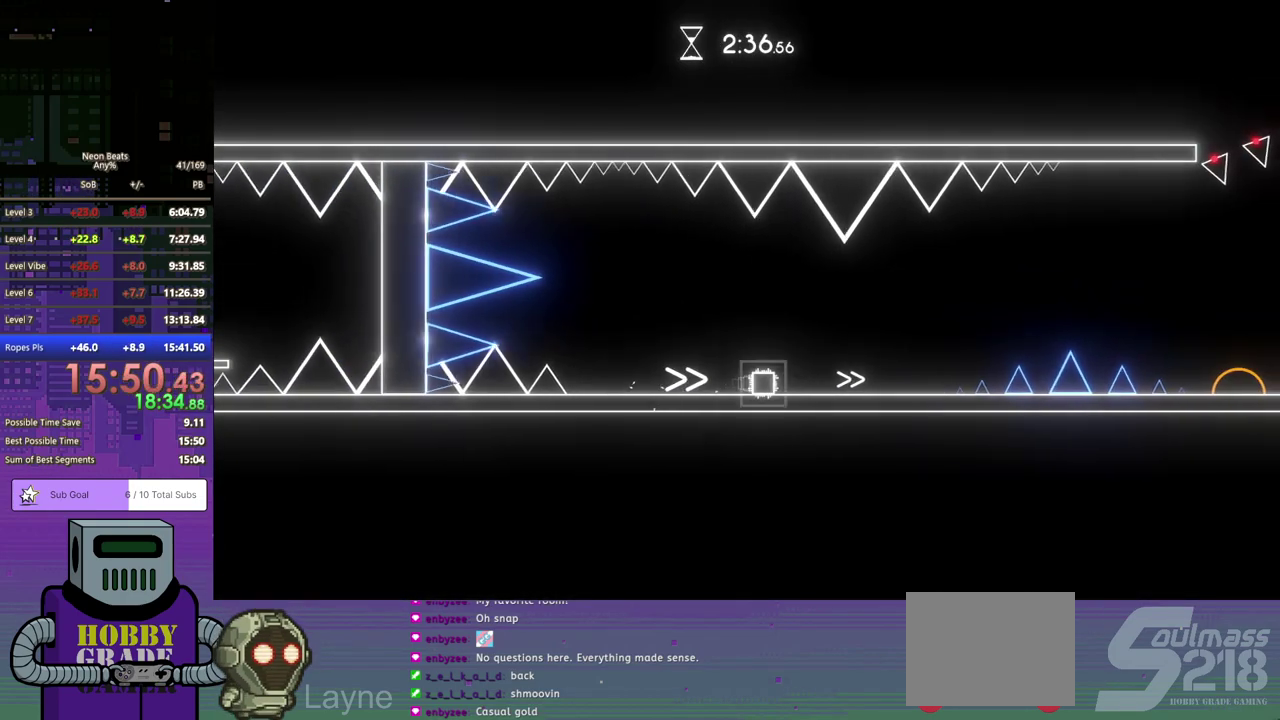
{"buttons": ["CROSS", "DPAD_DOWN", "DPAD_RIGHT"], "left_stick": "center", "events": [[167, "CROSS", "down"]]}
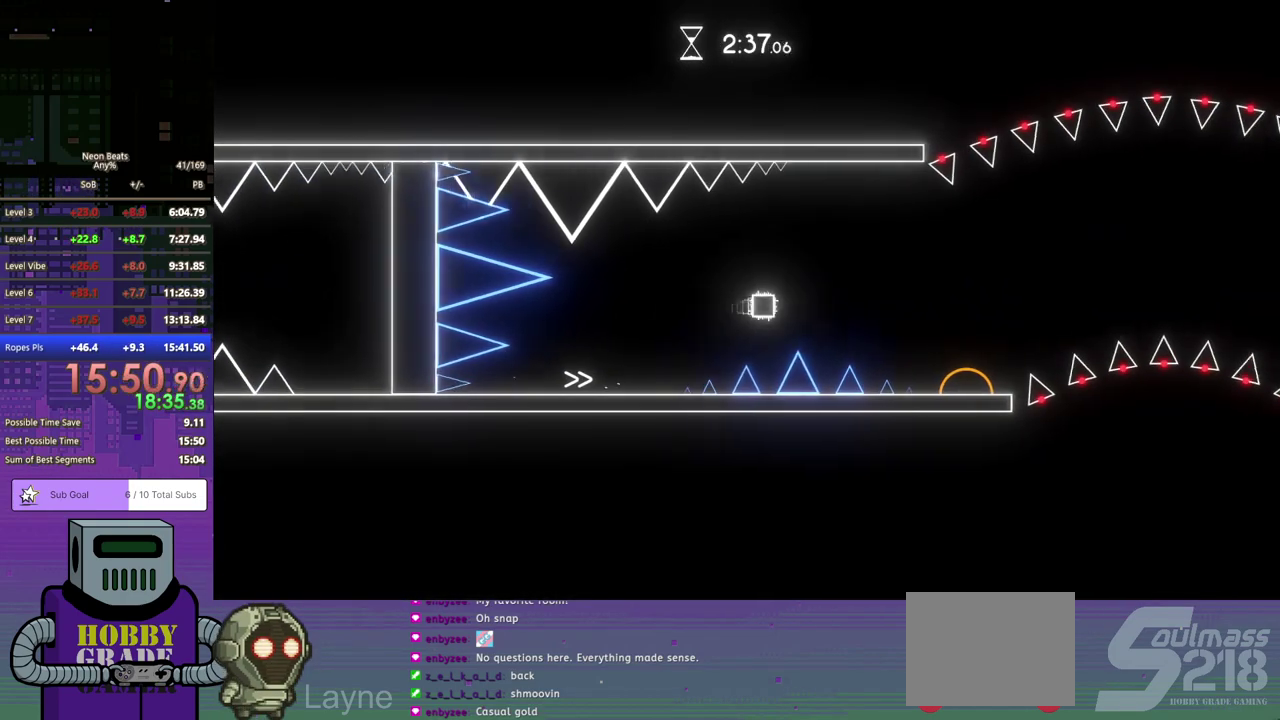
{"buttons": ["DPAD_DOWN", "DPAD_RIGHT"], "left_stick": "center", "events": [[433, "CROSS", "up"]]}
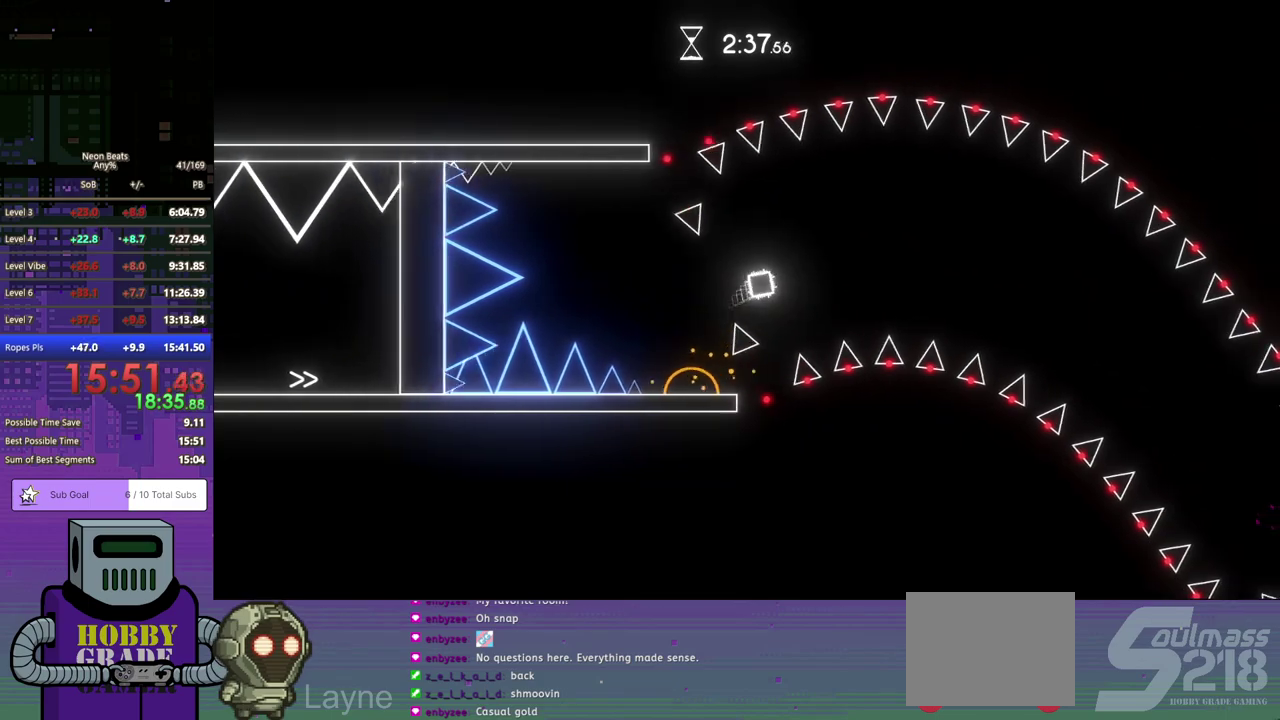
{"buttons": ["DPAD_DOWN", "DPAD_RIGHT"], "left_stick": "center", "events": []}
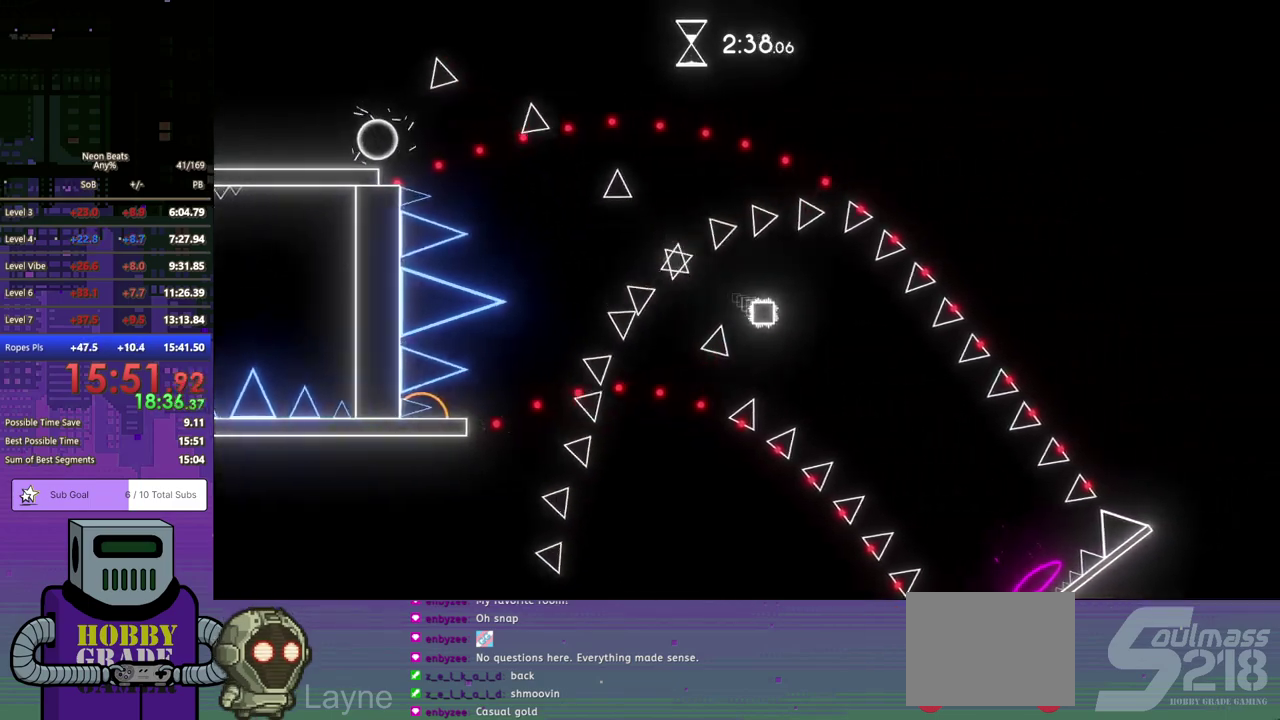
{"buttons": ["DPAD_DOWN", "DPAD_RIGHT"], "left_stick": "center", "events": []}
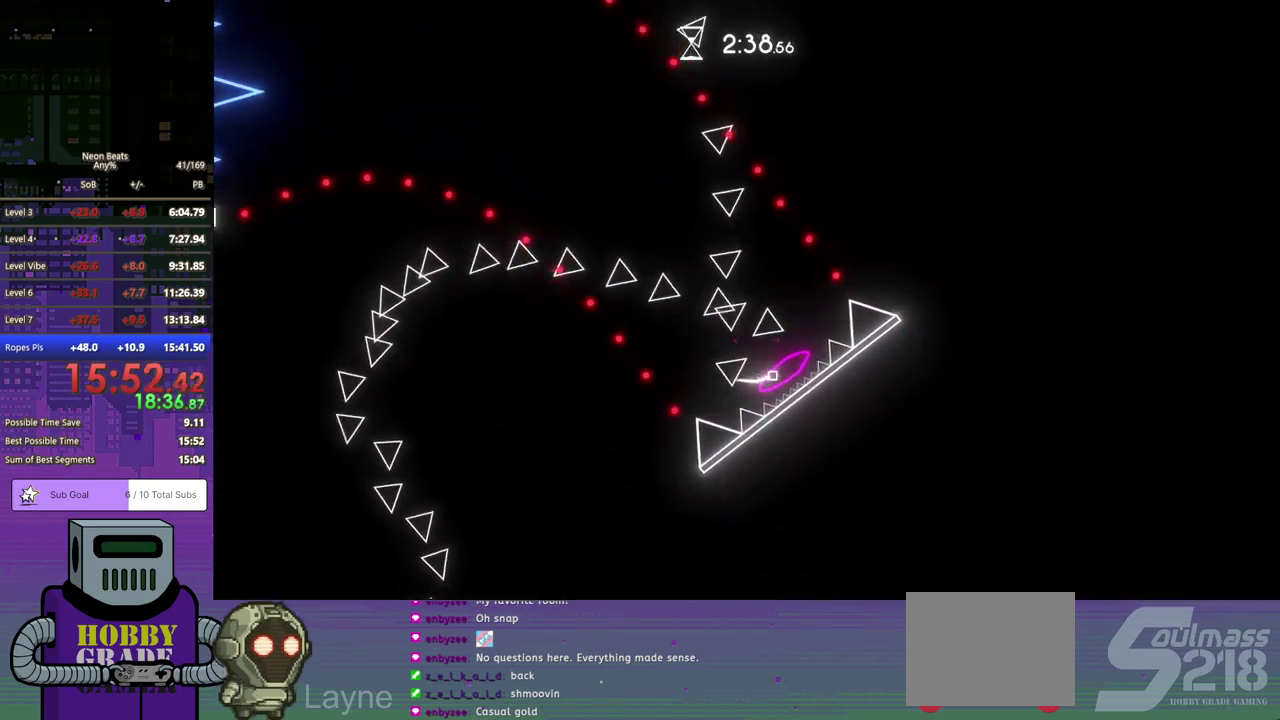
{"buttons": [], "left_stick": "center", "events": [[67, "DPAD_DOWN", "up"], [100, "DPAD_RIGHT", "up"]]}
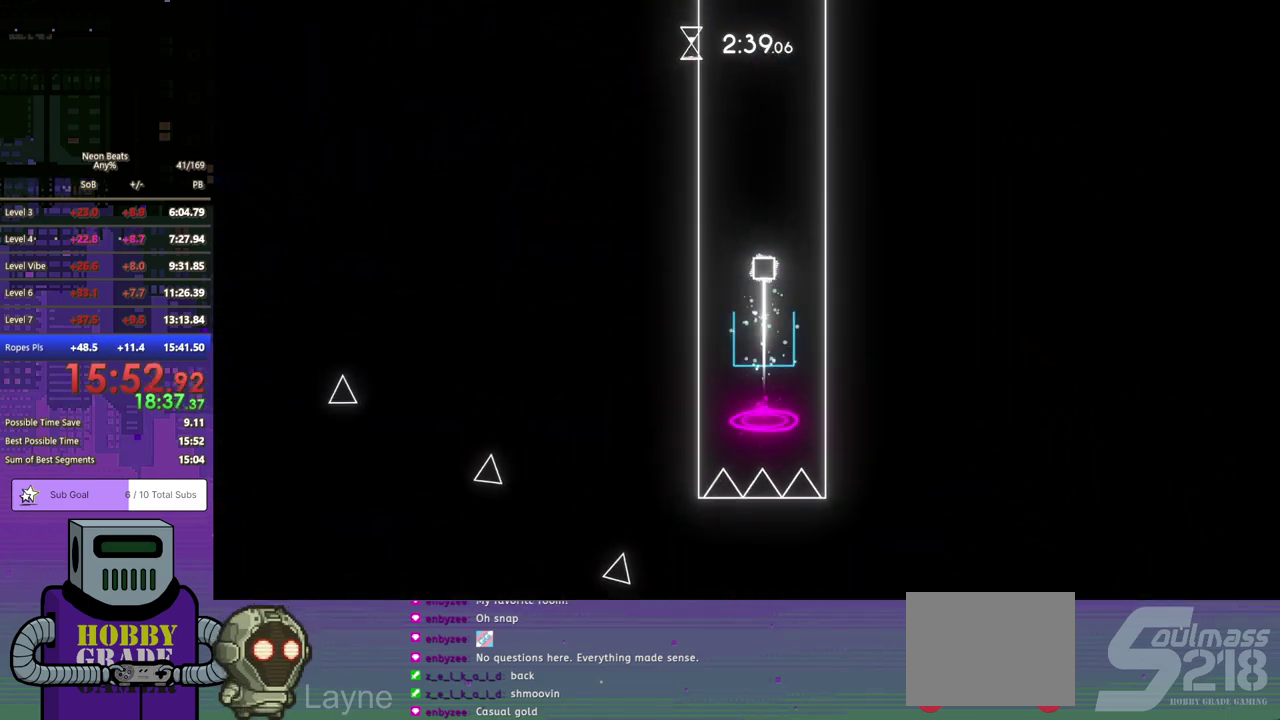
{"buttons": [], "left_stick": "center", "events": []}
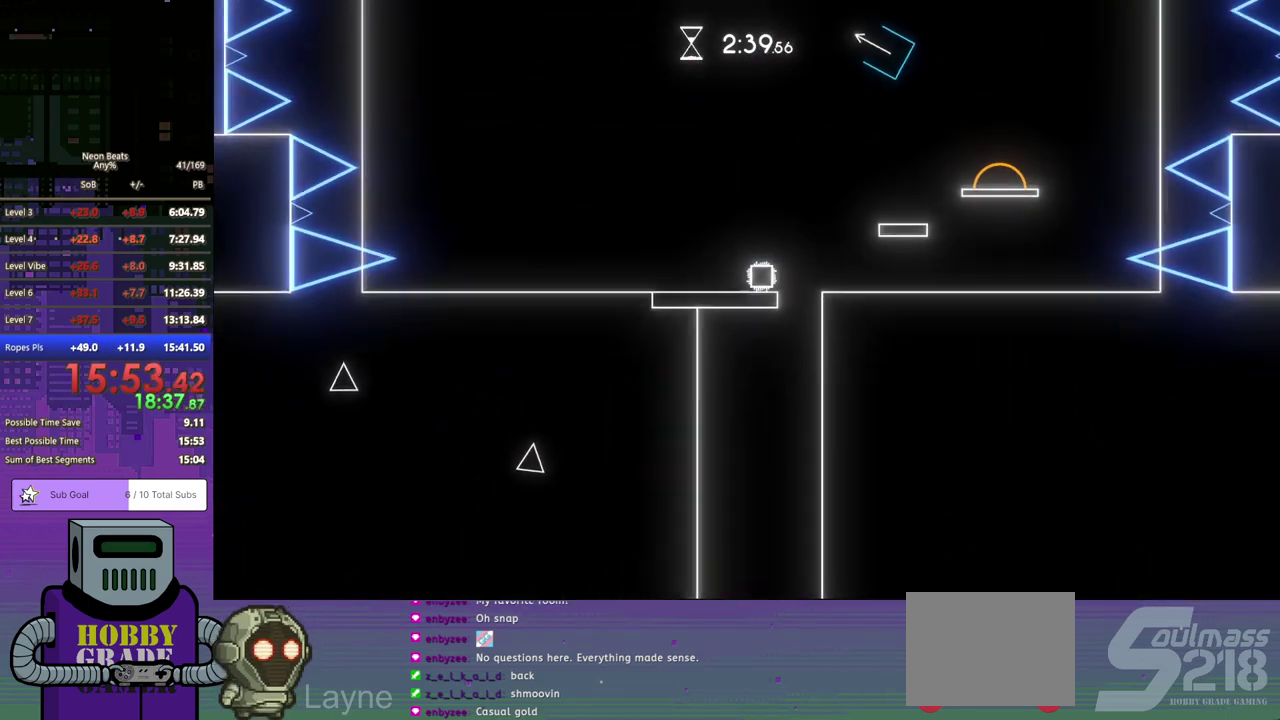
{"buttons": ["CROSS", "DPAD_DOWN", "DPAD_RIGHT"], "left_stick": "center", "events": [[217, "DPAD_RIGHT", "down"], [367, "DPAD_DOWN", "down"], [467, "CROSS", "down"]]}
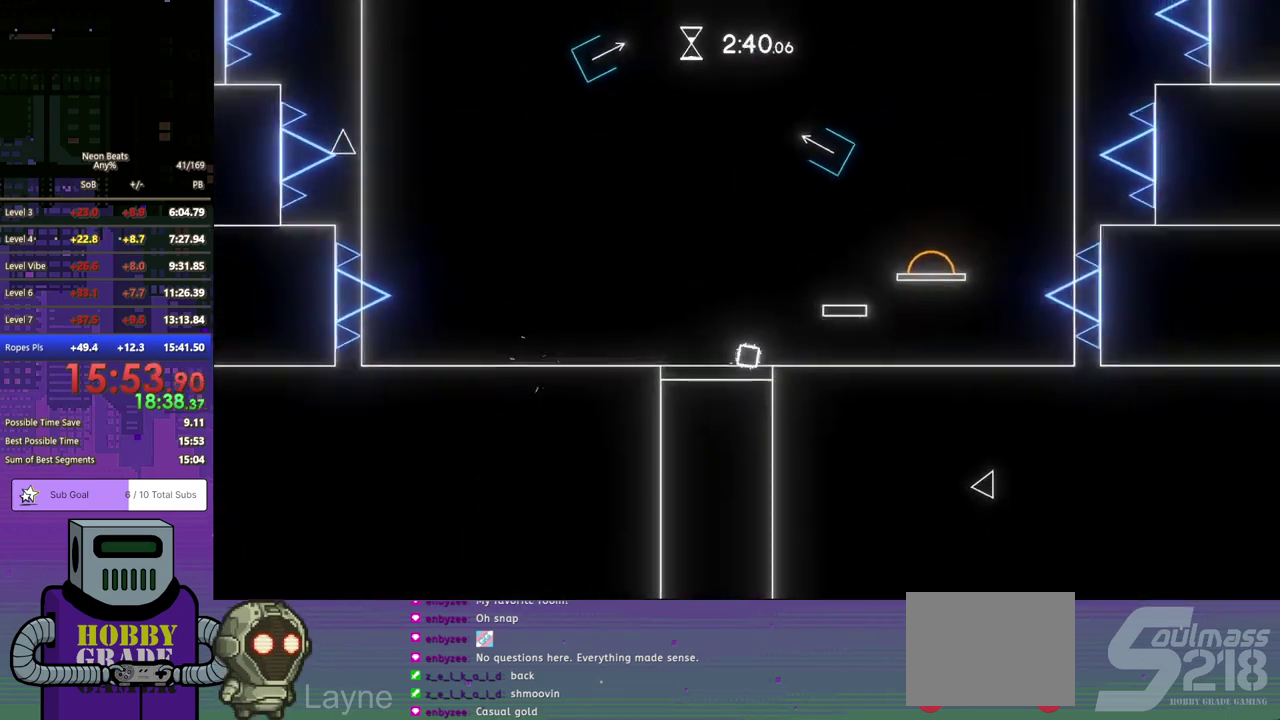
{"buttons": ["CROSS", "DPAD_DOWN", "DPAD_RIGHT"], "left_stick": "center", "events": [[100, "CROSS", "up"], [367, "DPAD_DOWN", "up"], [417, "DPAD_DOWN", "down"], [433, "CROSS", "down"]]}
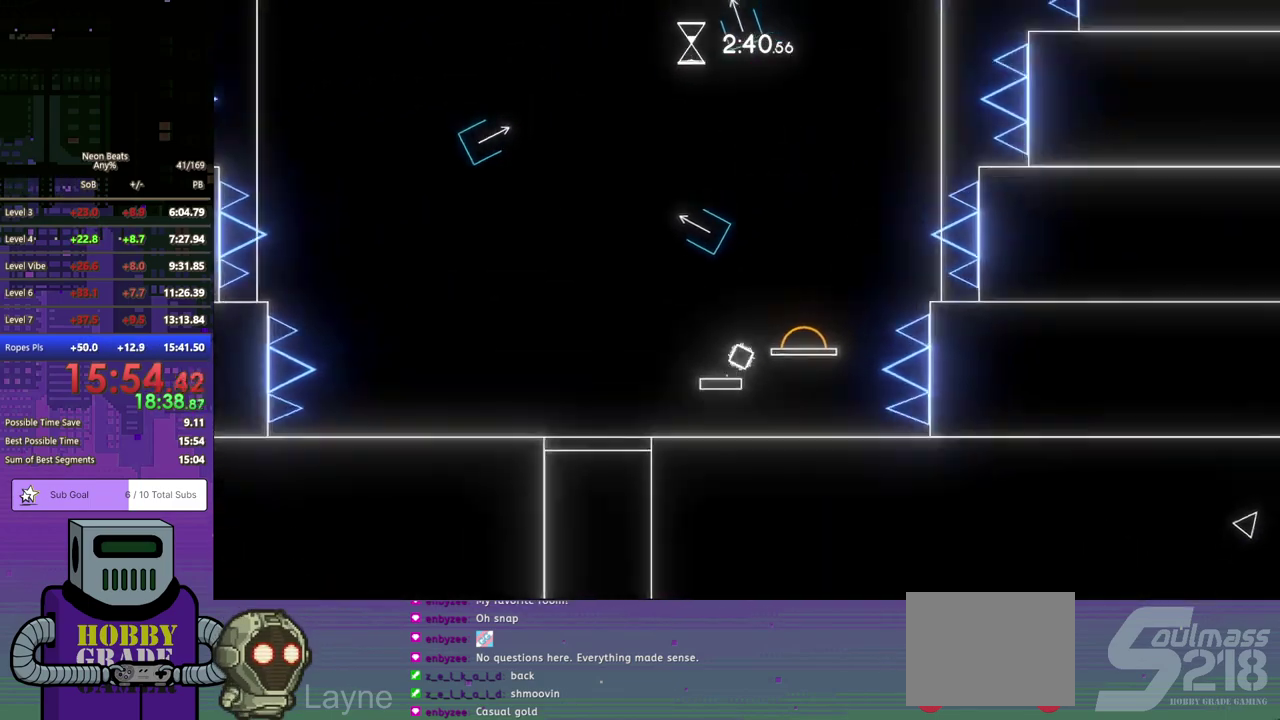
{"buttons": ["DPAD_LEFT"], "left_stick": "center", "events": [[67, "CROSS", "up"], [133, "DPAD_DOWN", "up"], [150, "DPAD_RIGHT", "up"], [300, "DPAD_LEFT", "down"]]}
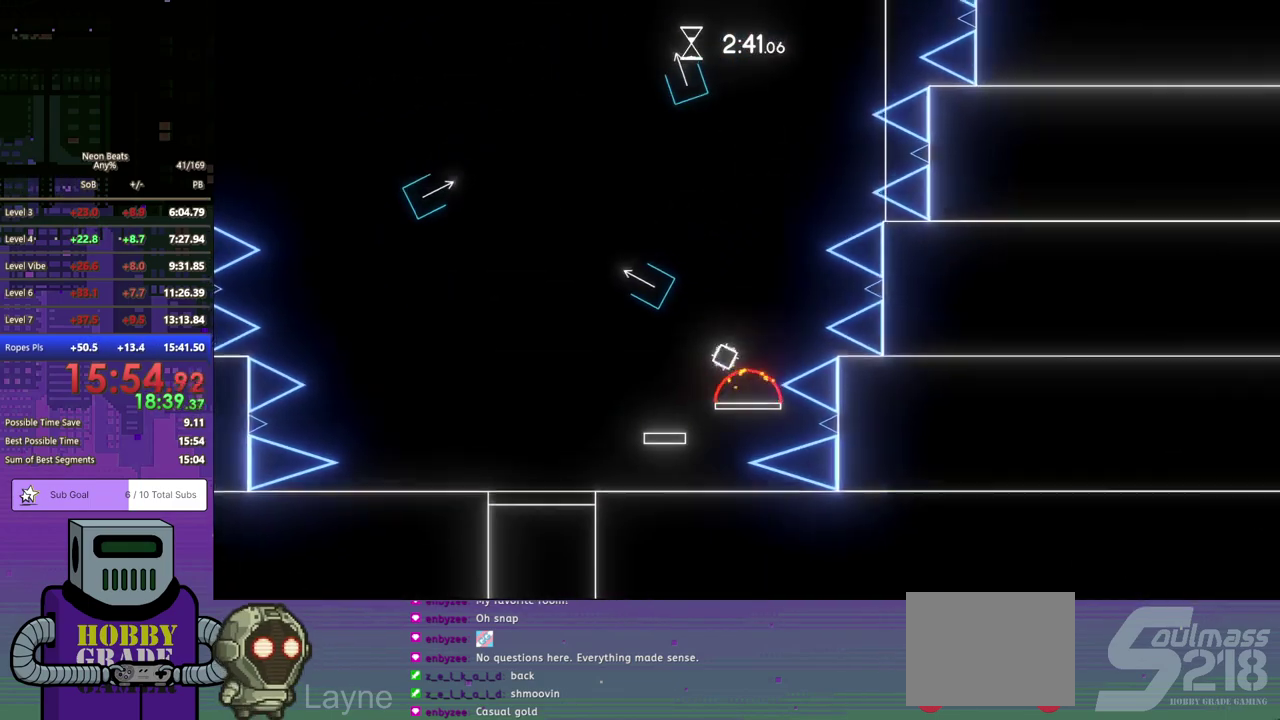
{"buttons": [], "left_stick": "center", "events": [[367, "DPAD_LEFT", "up"]]}
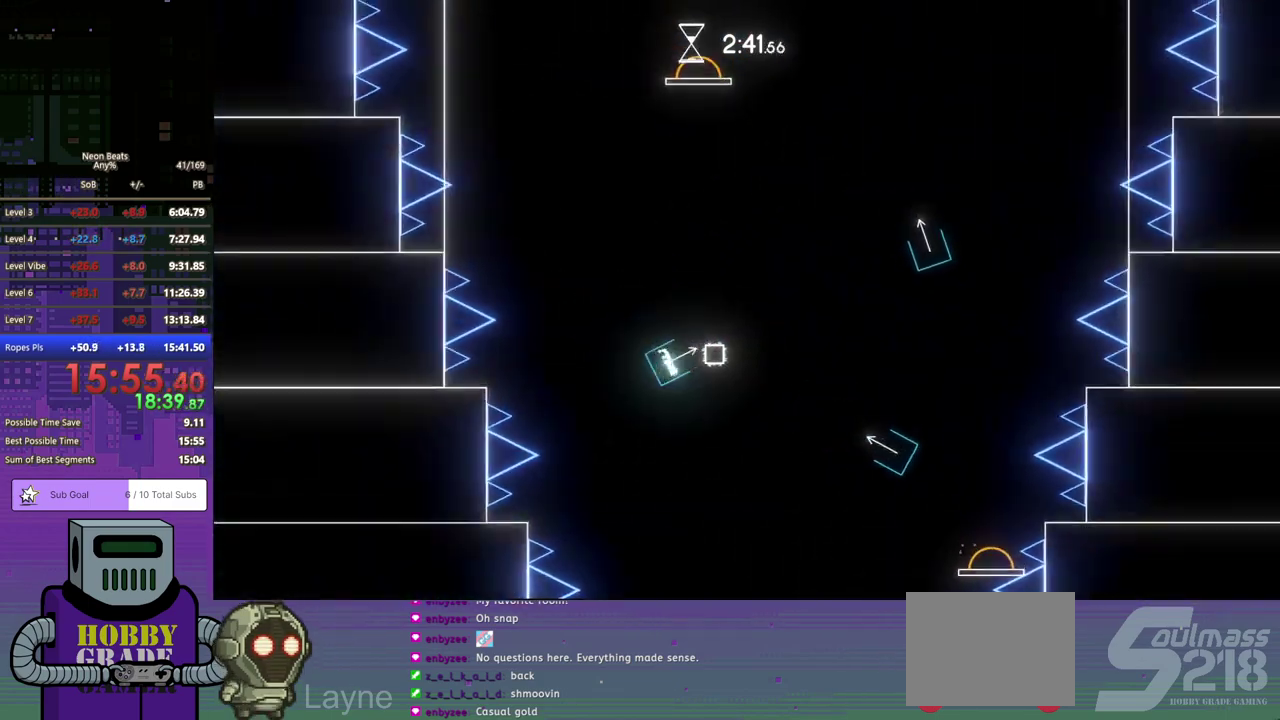
{"buttons": ["DPAD_LEFT"], "left_stick": "center", "events": [[200, "DPAD_LEFT", "down"]]}
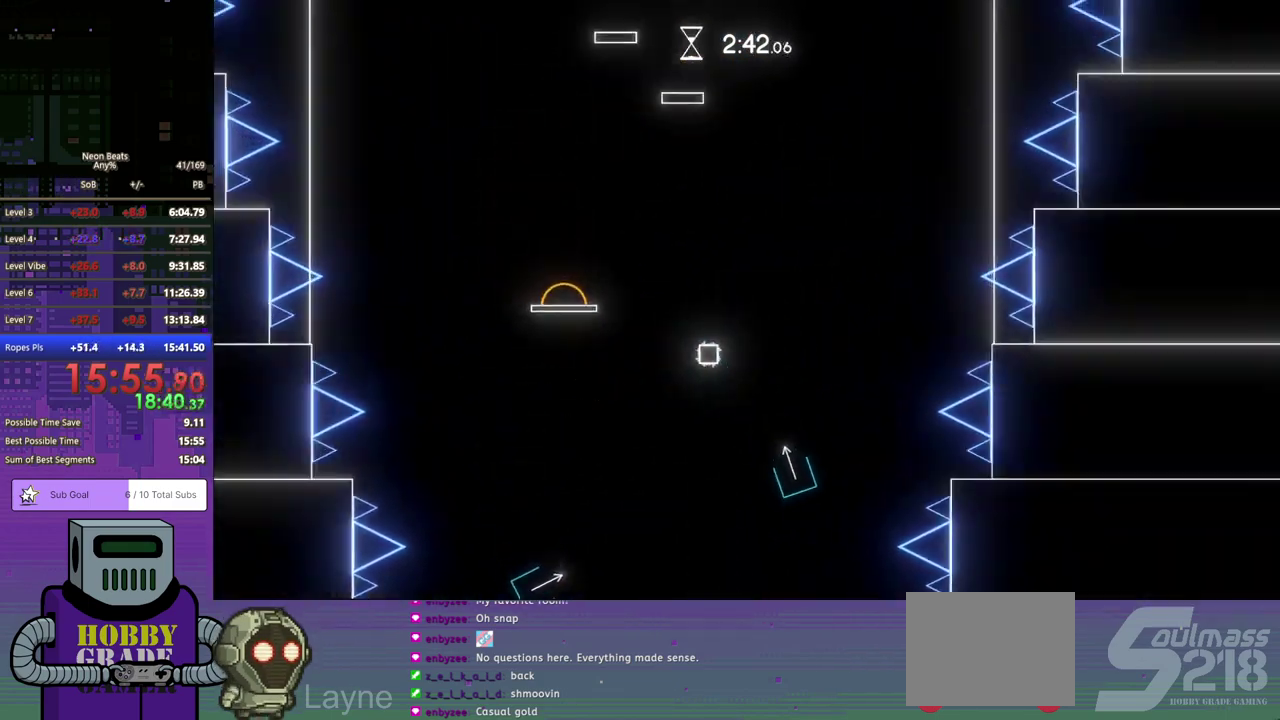
{"buttons": ["CROSS"], "left_stick": "center", "events": [[400, "CROSS", "down"], [450, "DPAD_LEFT", "up"]]}
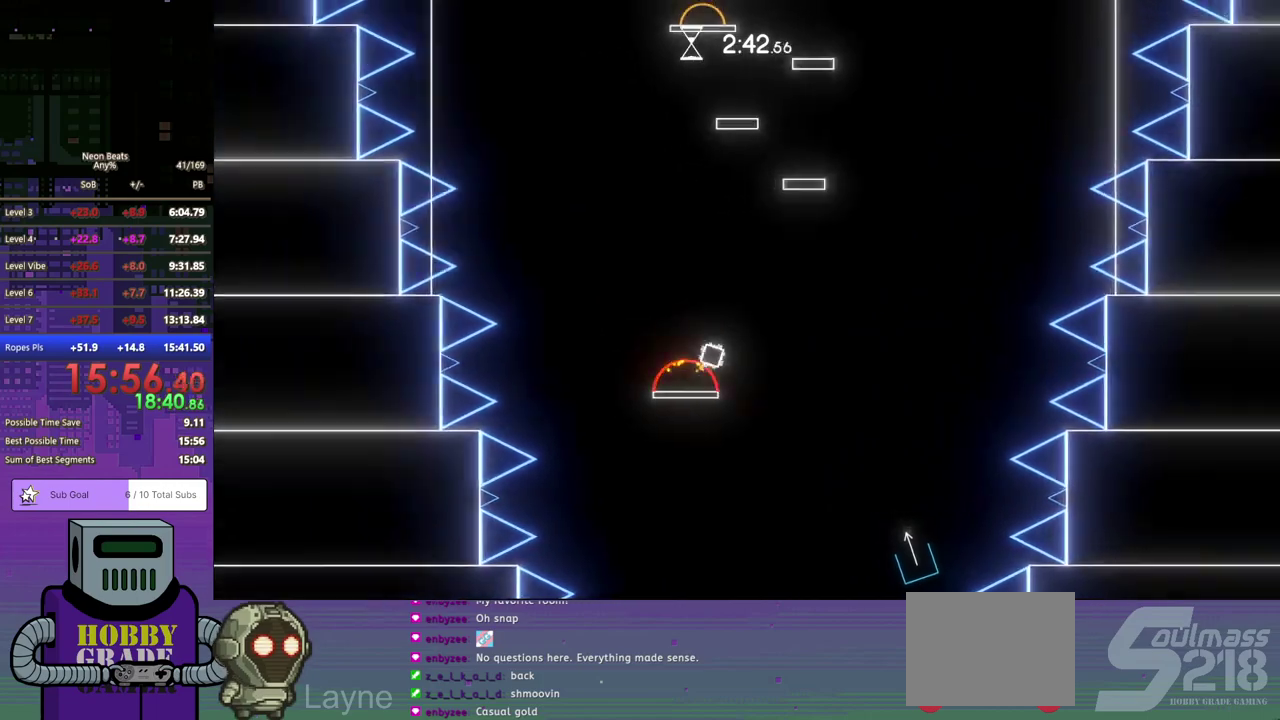
{"buttons": ["CROSS", "DPAD_RIGHT"], "left_stick": "center", "events": [[67, "DPAD_RIGHT", "down"], [133, "DPAD_DOWN", "down"], [433, "DPAD_DOWN", "up"]]}
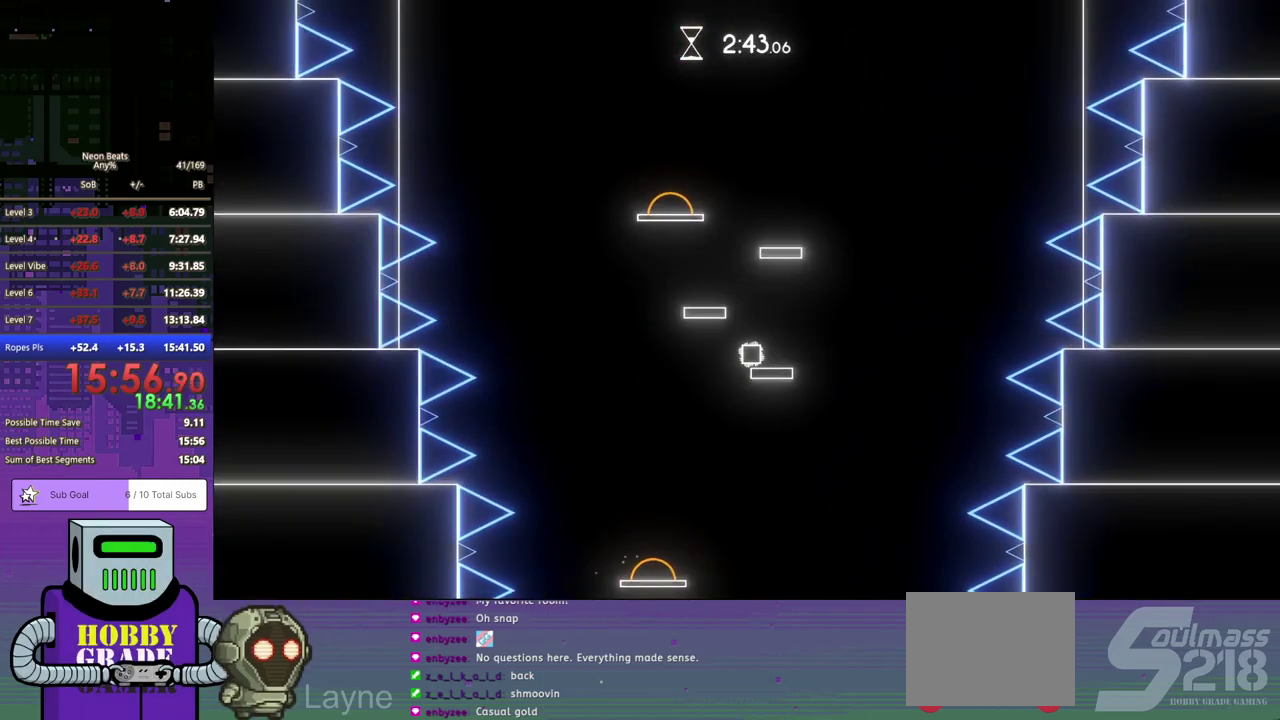
{"buttons": ["CROSS", "DPAD_LEFT"], "left_stick": "center", "events": [[33, "CROSS", "up"], [50, "DPAD_RIGHT", "up"], [217, "DPAD_LEFT", "down"], [250, "CROSS", "down"]]}
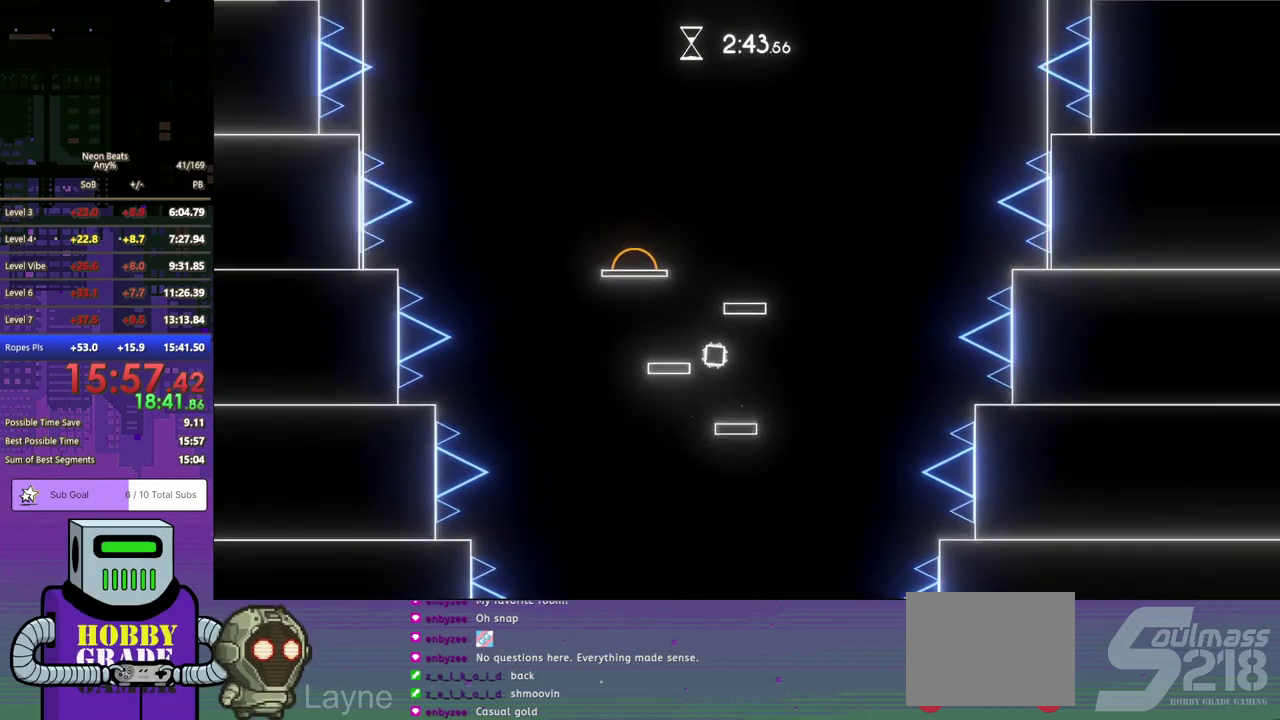
{"buttons": ["CROSS", "DPAD_RIGHT"], "left_stick": "center", "events": [[133, "DPAD_LEFT", "up"], [167, "CROSS", "up"], [167, "DPAD_RIGHT", "down"], [267, "CROSS", "down"], [267, "DPAD_DOWN", "down"], [417, "DPAD_DOWN", "up"]]}
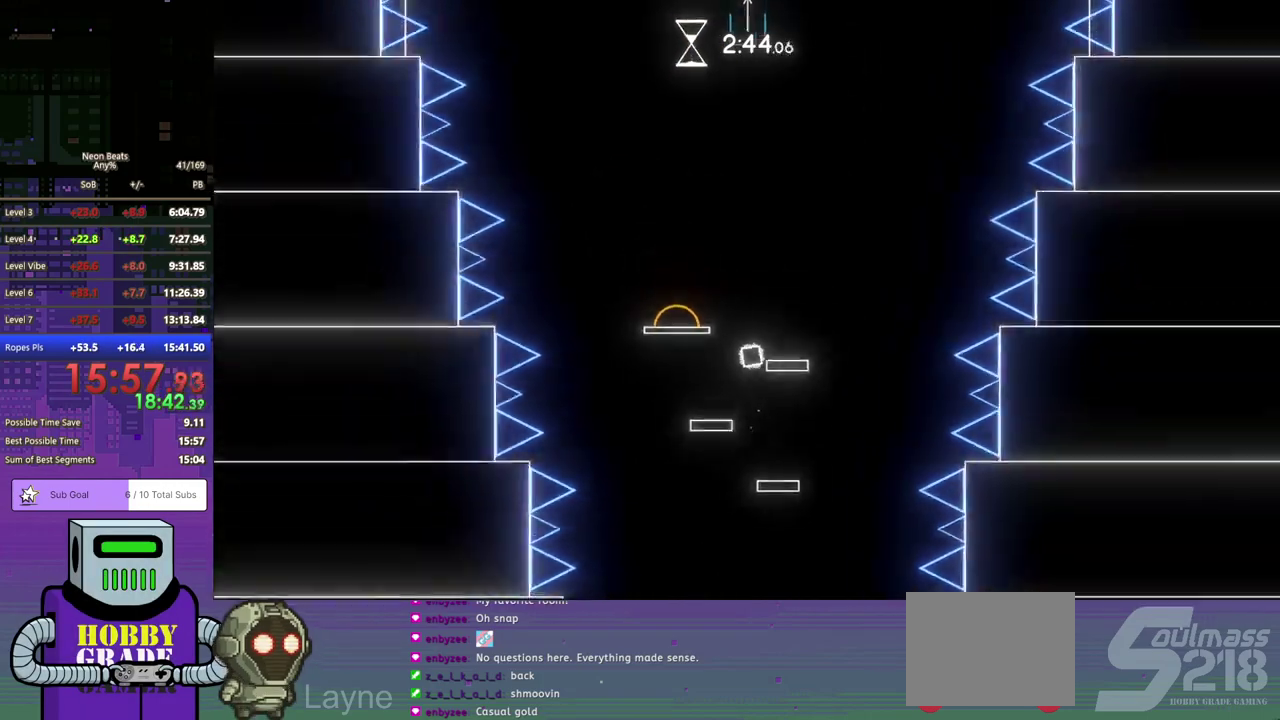
{"buttons": ["CROSS", "DPAD_LEFT"], "left_stick": "center", "events": [[100, "DPAD_RIGHT", "up"], [133, "CROSS", "up"], [250, "DPAD_LEFT", "down"], [333, "CROSS", "down"]]}
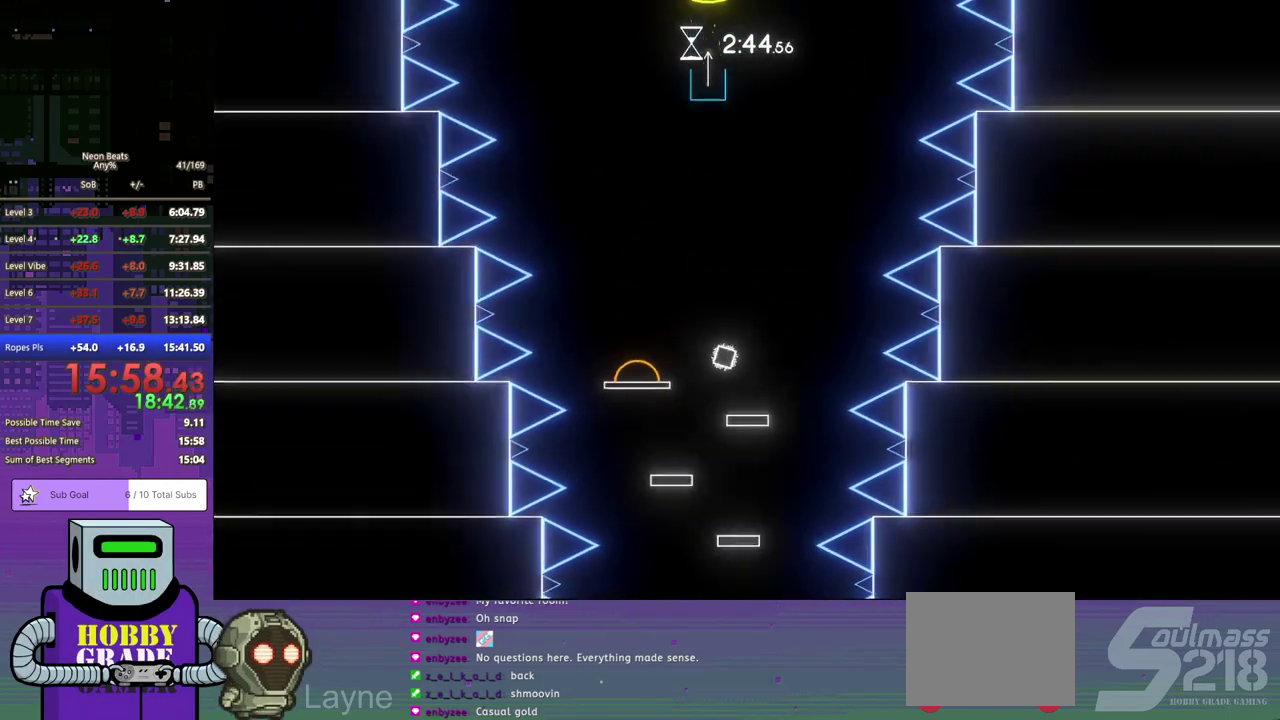
{"buttons": ["CROSS", "DPAD_DOWN", "DPAD_RIGHT"], "left_stick": "center", "events": [[150, "CROSS", "up"], [217, "DPAD_LEFT", "up"], [233, "CROSS", "down"], [350, "DPAD_RIGHT", "down"], [433, "DPAD_DOWN", "down"]]}
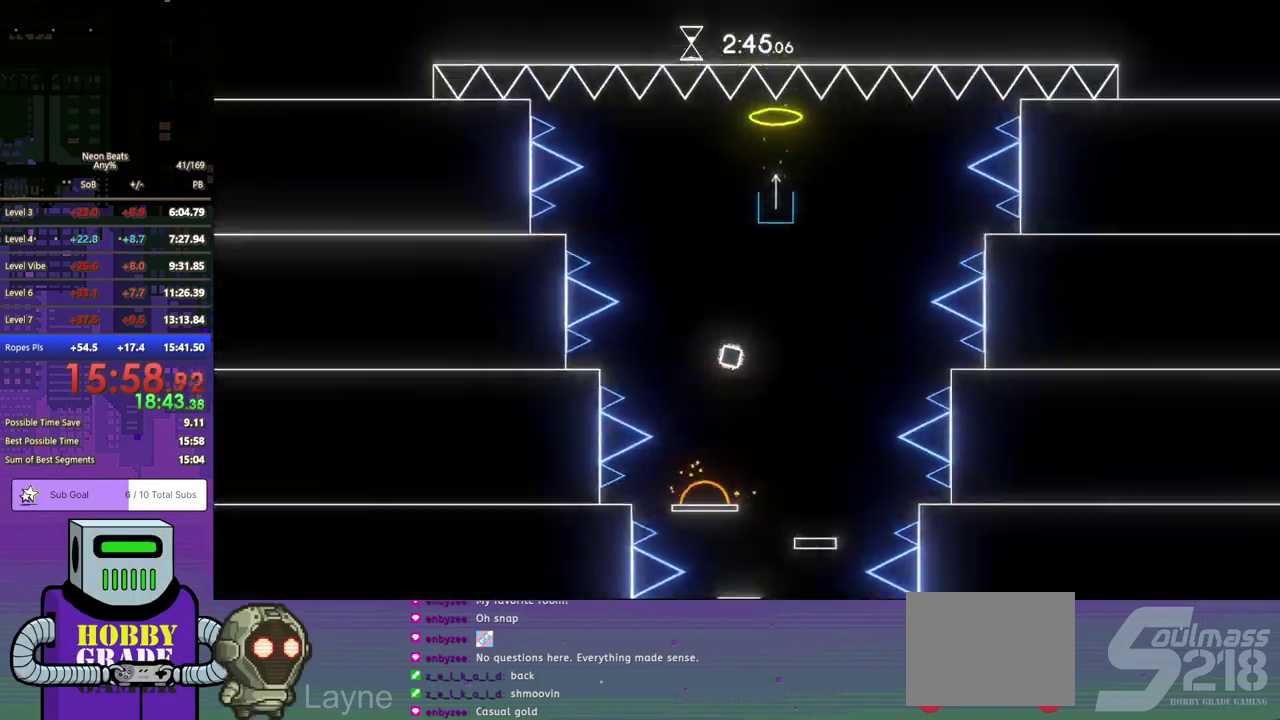
{"buttons": ["CROSS", "DPAD_DOWN", "DPAD_RIGHT"], "left_stick": "center", "events": []}
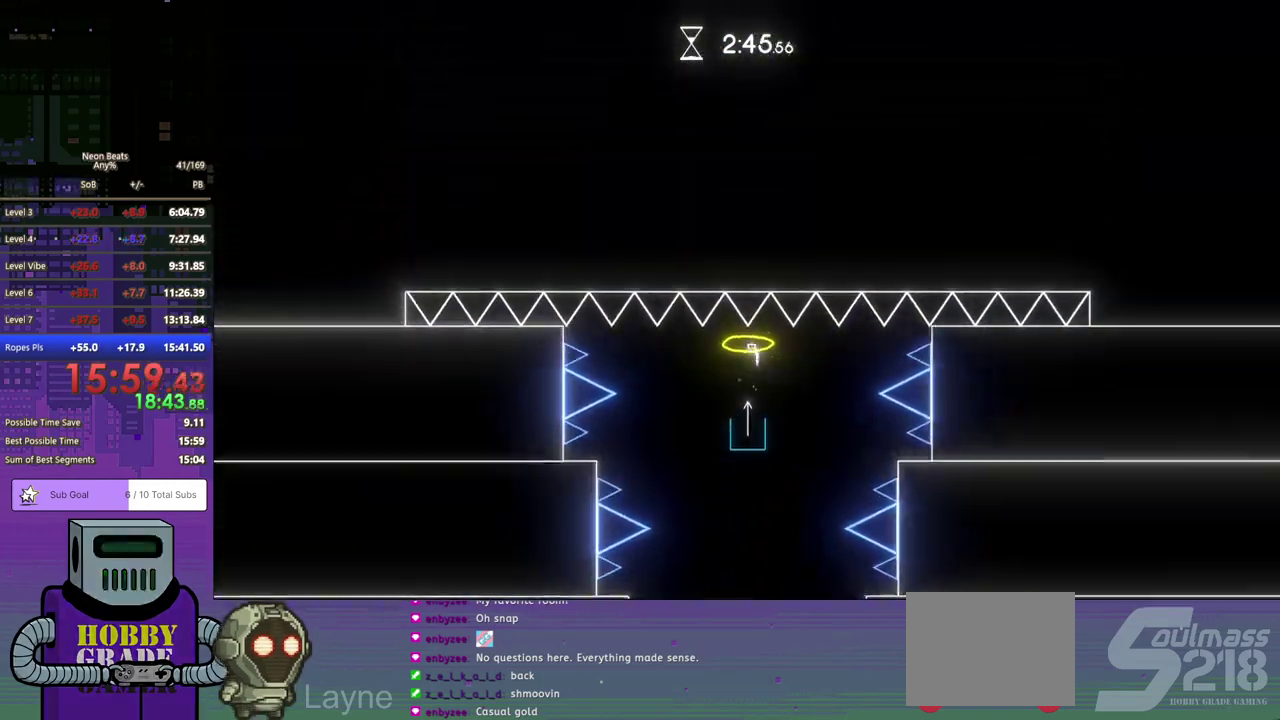
{"buttons": ["DPAD_RIGHT"], "left_stick": "center", "events": [[17, "CROSS", "up"], [117, "DPAD_DOWN", "up"]]}
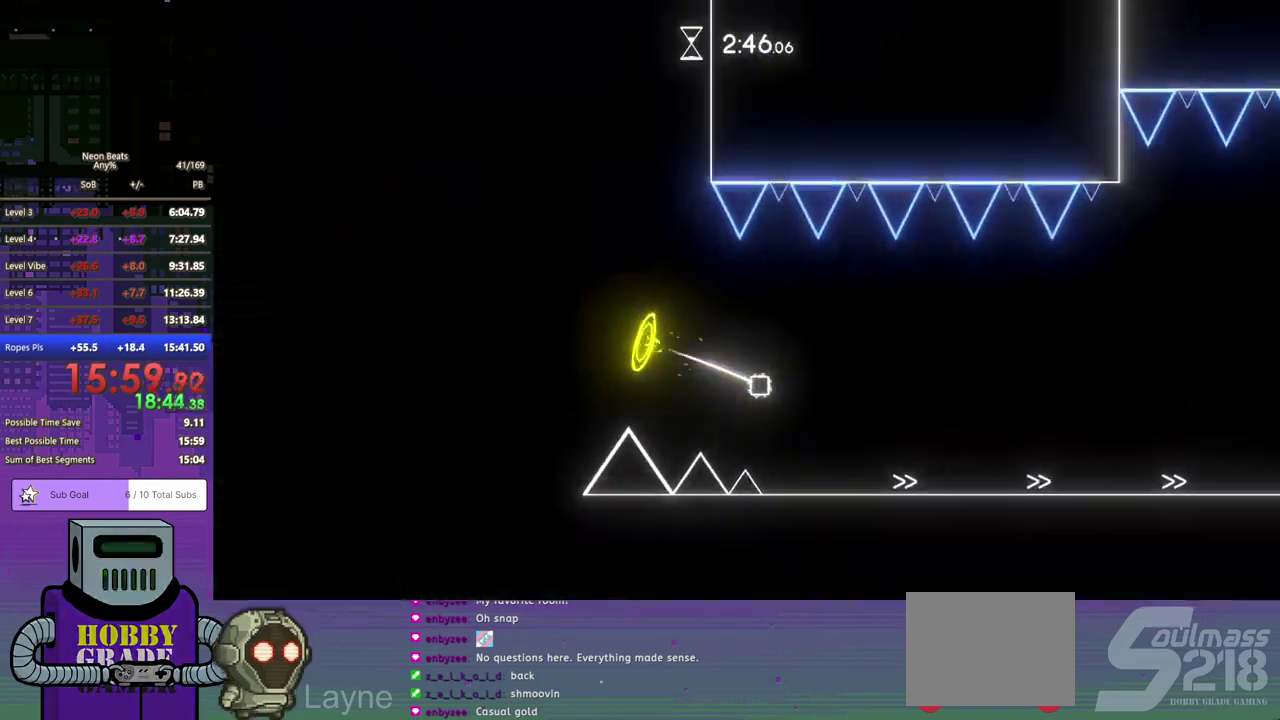
{"buttons": ["DPAD_RIGHT"], "left_stick": "center", "events": []}